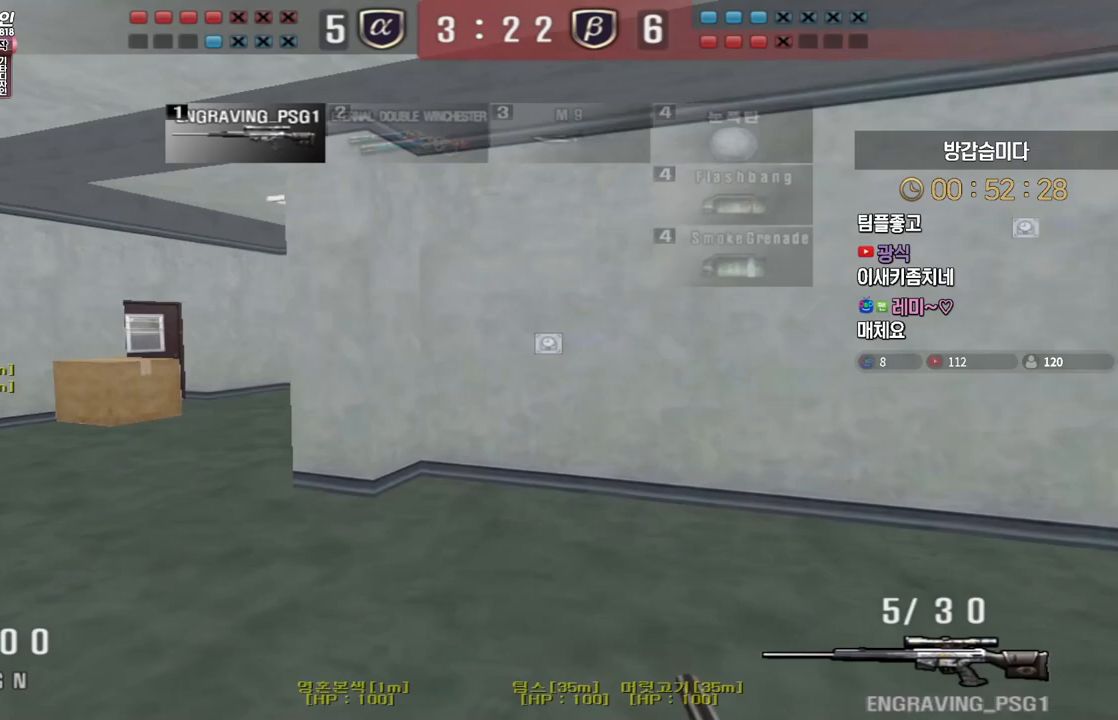
Gameplay with keyboard; each line is a JSON object with the keys held at the frame after it. "events" lists presses ("down") and releases ("up") of "a", "ctrl", "d", "e", "f", "q", "r", "s", "shift", "space", "tab" and "w" between this image and that frame as [ms after this image, input, new state], when the widget could be followed in between. No other keys are recorded. Mouse input is not recorded.
{"keys": ["a", "s"], "events": [[117, "ctrl", "down"], [150, "a", "up"], [150, "ctrl", "up"], [150, "space", "down"], [150, "w", "up"], [200, "space", "up"], [217, "a", "down"], [233, "w", "down"], [333, "w", "up"], [450, "s", "down"]]}
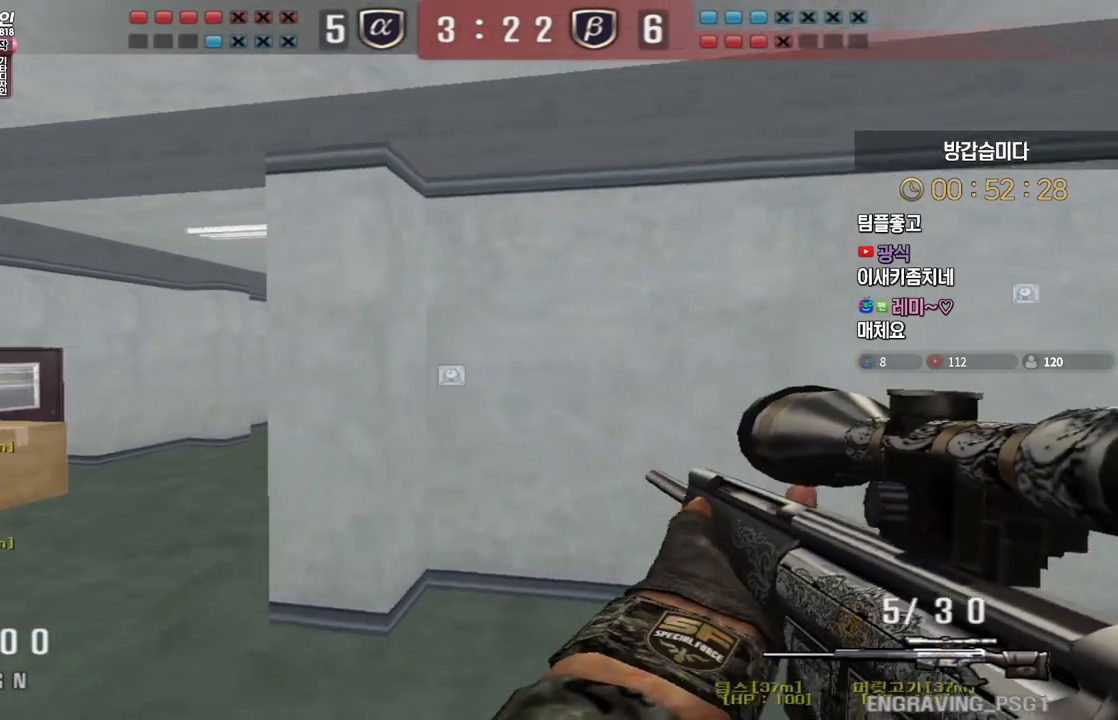
{"keys": ["a"], "events": [[250, "s", "up"]]}
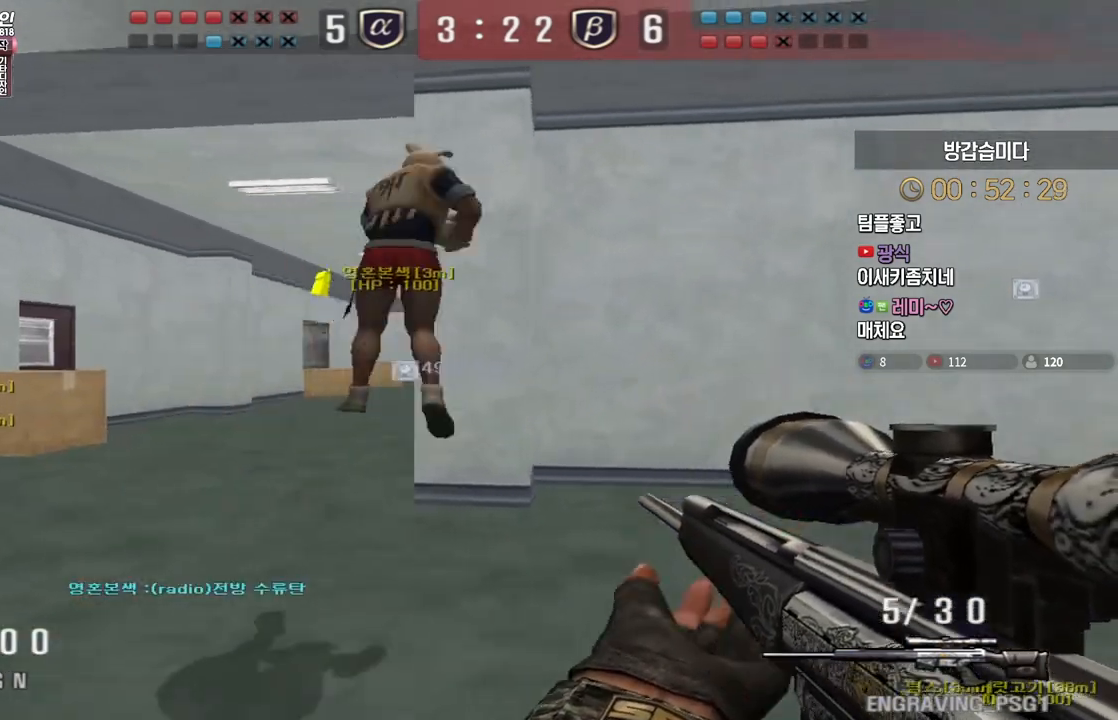
{"keys": ["a"], "events": [[117, "shift", "down"], [167, "a", "up"], [233, "a", "down"], [233, "shift", "up"], [400, "shift", "down"], [433, "a", "up"], [483, "shift", "up"], [500, "a", "down"]]}
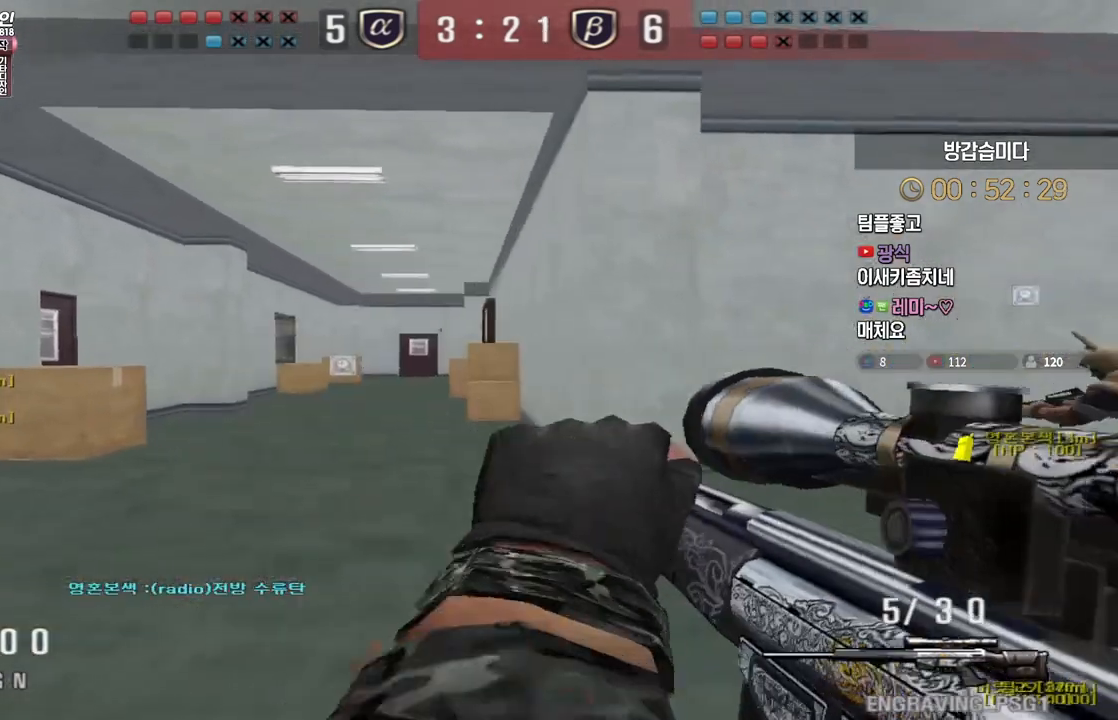
{"keys": ["a", "w"], "events": [[117, "shift", "down"], [150, "a", "up"], [367, "a", "down"], [367, "shift", "up"], [367, "w", "down"]]}
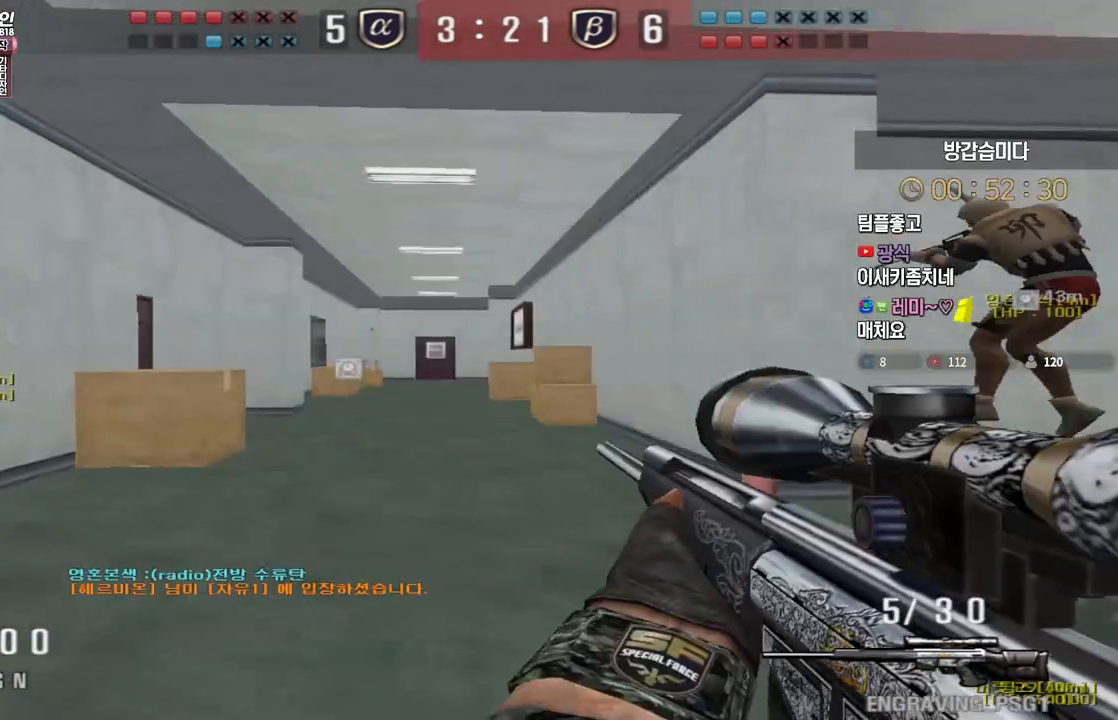
{"keys": ["a", "w"], "events": [[233, "shift", "down"], [250, "w", "up"], [267, "a", "up"], [350, "w", "down"], [367, "a", "down"], [367, "shift", "up"]]}
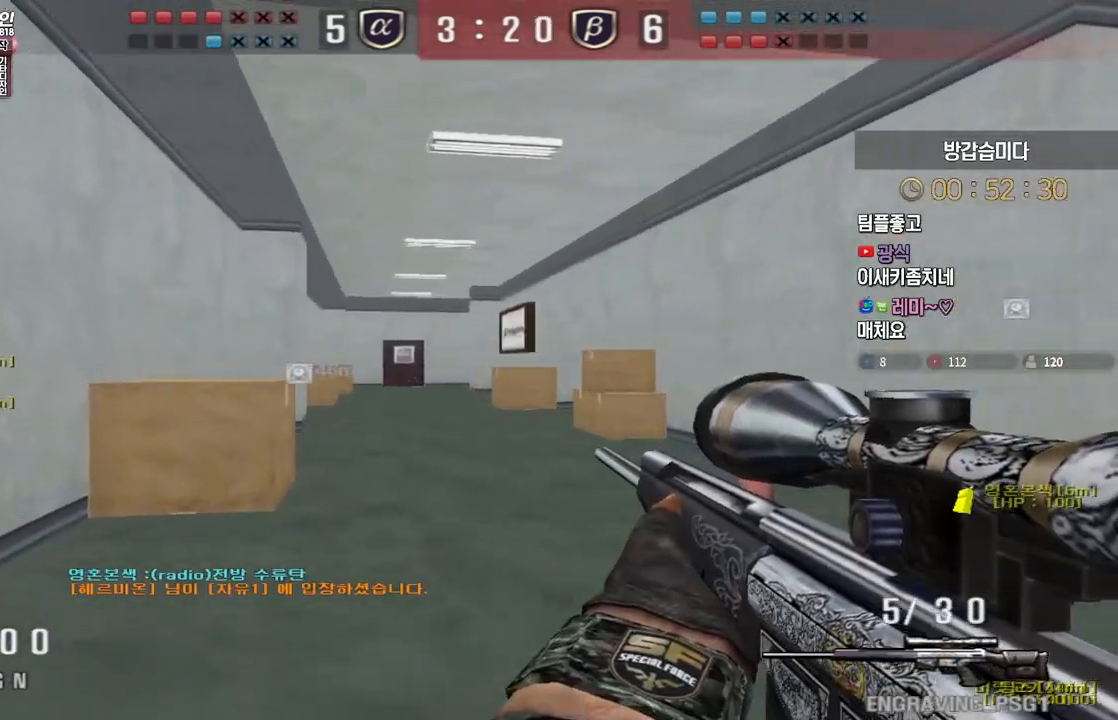
{"keys": ["shift"], "events": [[117, "shift", "down"], [133, "a", "up"], [133, "w", "up"], [233, "shift", "up"], [250, "a", "down"], [250, "w", "down"], [383, "shift", "down"], [400, "w", "up"], [417, "a", "up"]]}
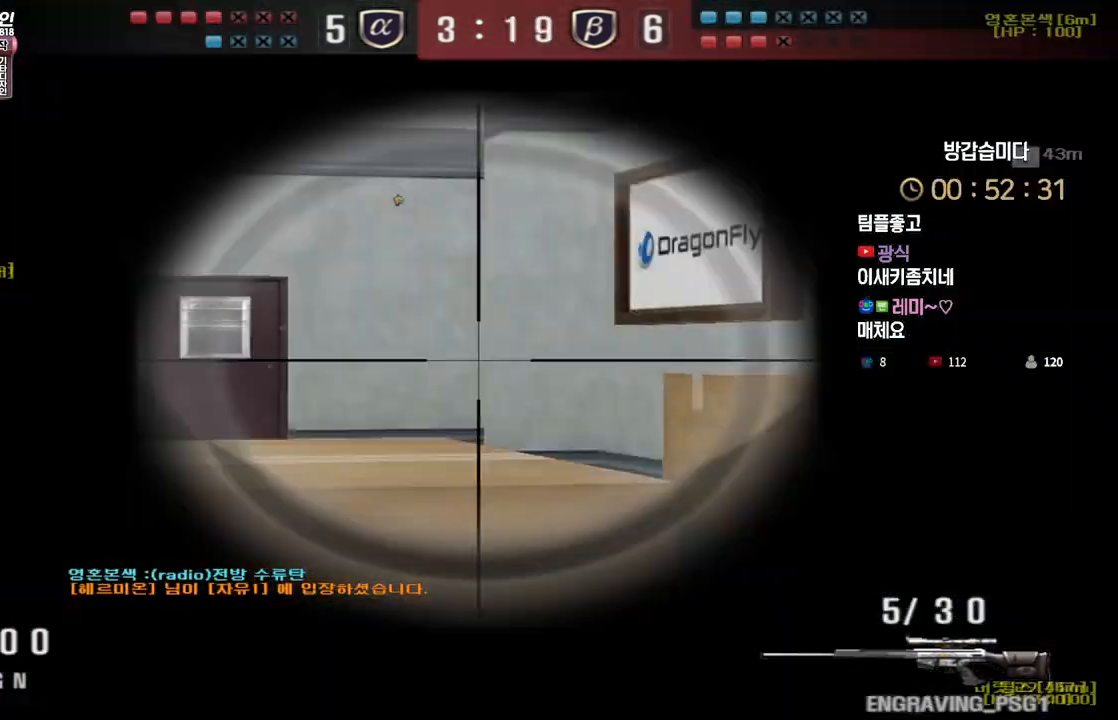
{"keys": [], "events": [[233, "shift", "up"]]}
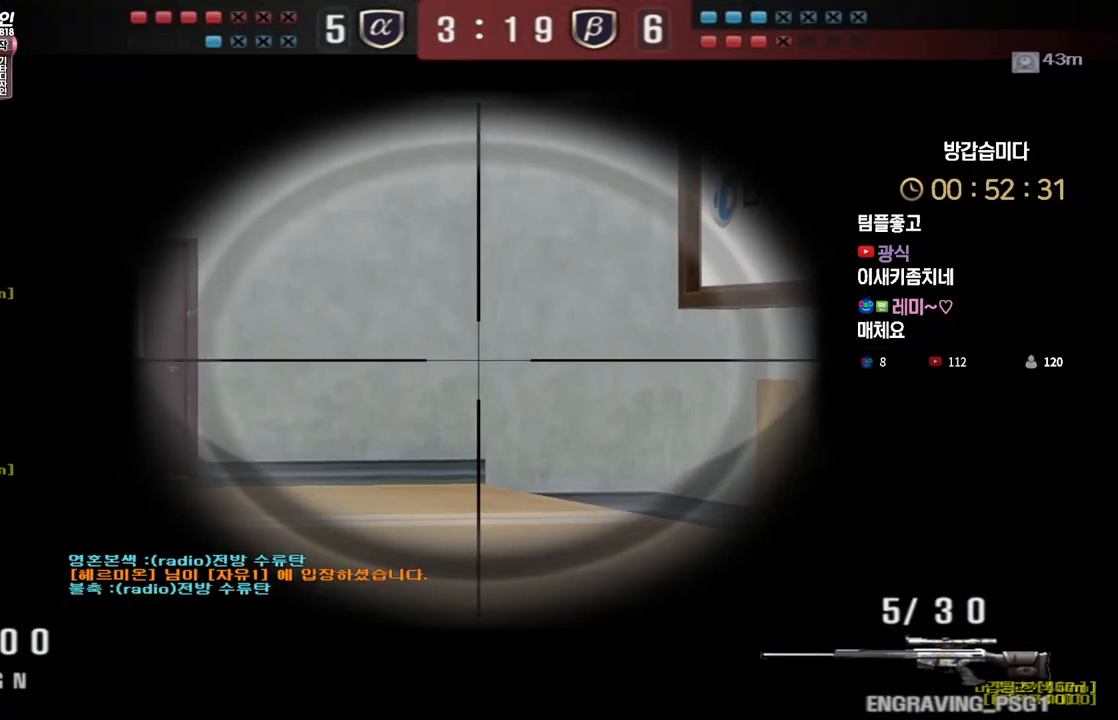
{"keys": [], "events": []}
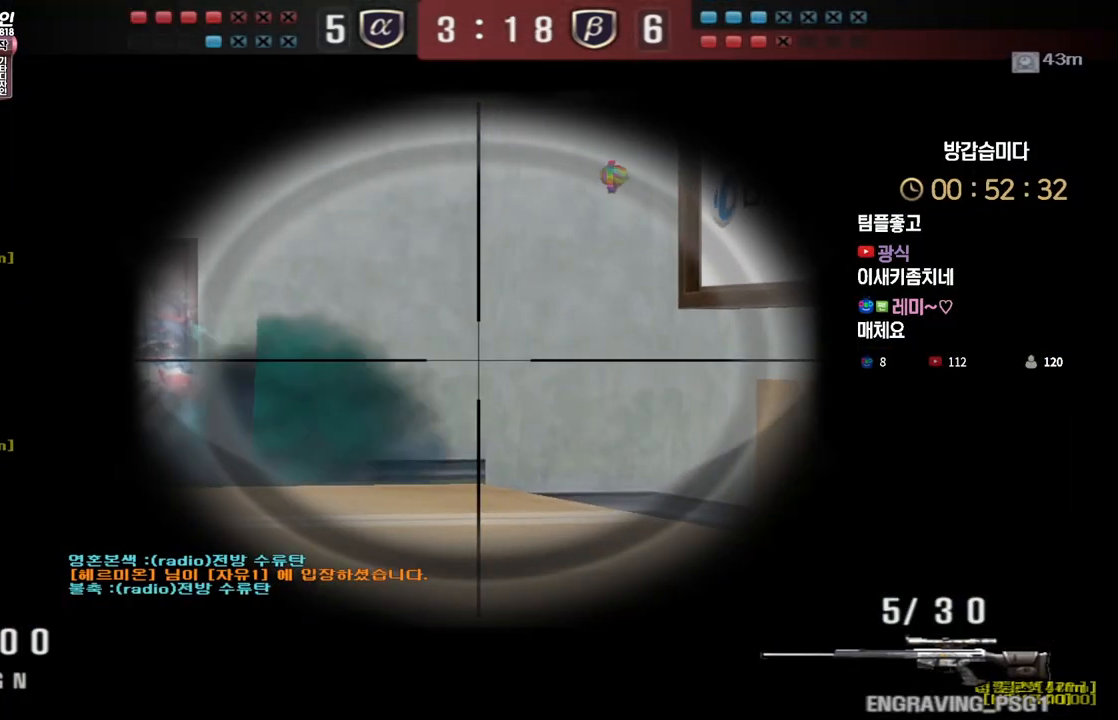
{"keys": ["s"], "events": [[133, "s", "down"]]}
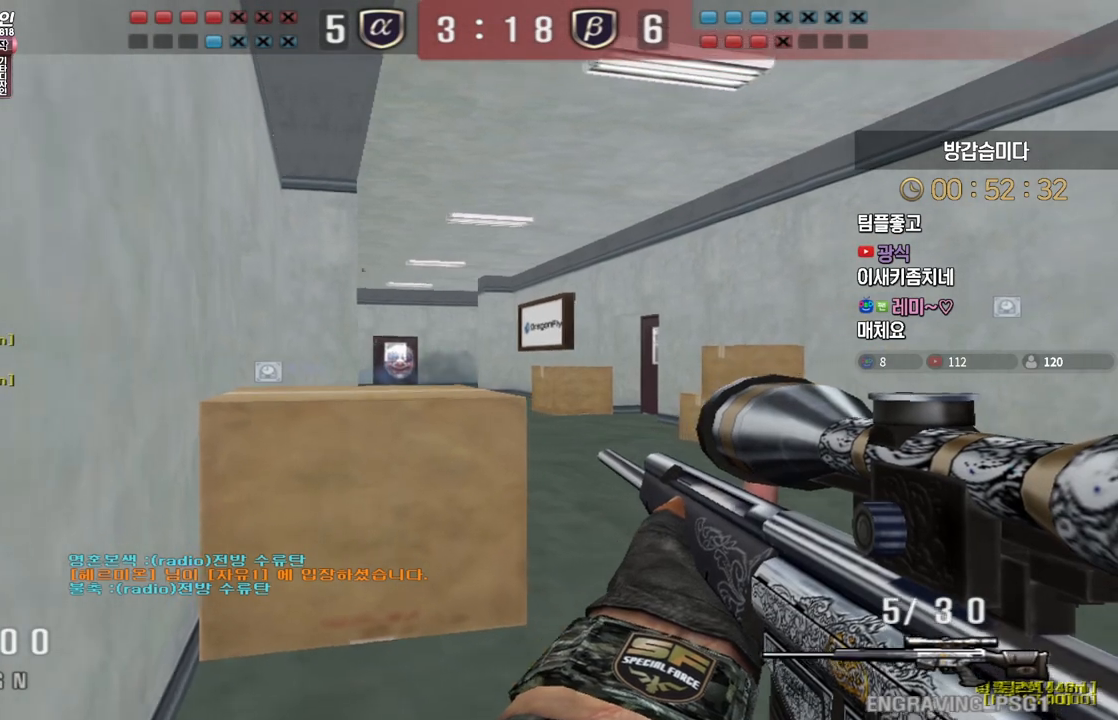
{"keys": ["ctrl"], "events": [[133, "ctrl", "down"], [167, "s", "up"], [400, "d", "down"], [500, "d", "up"]]}
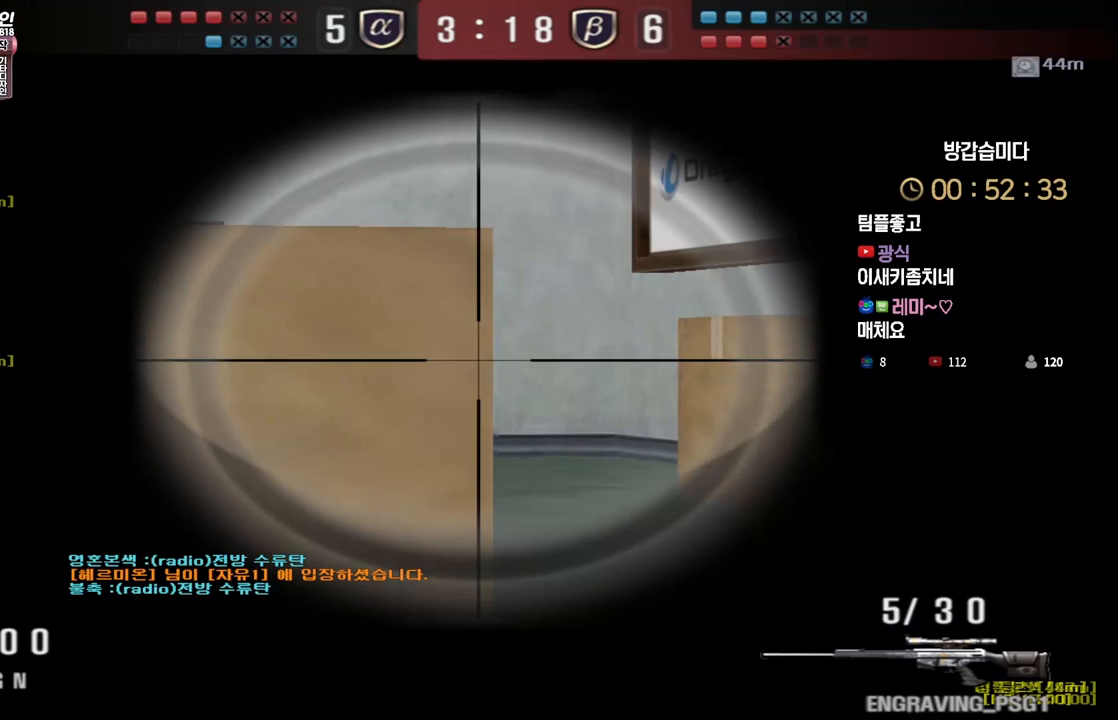
{"keys": ["ctrl"], "events": [[200, "d", "down"], [300, "d", "up"]]}
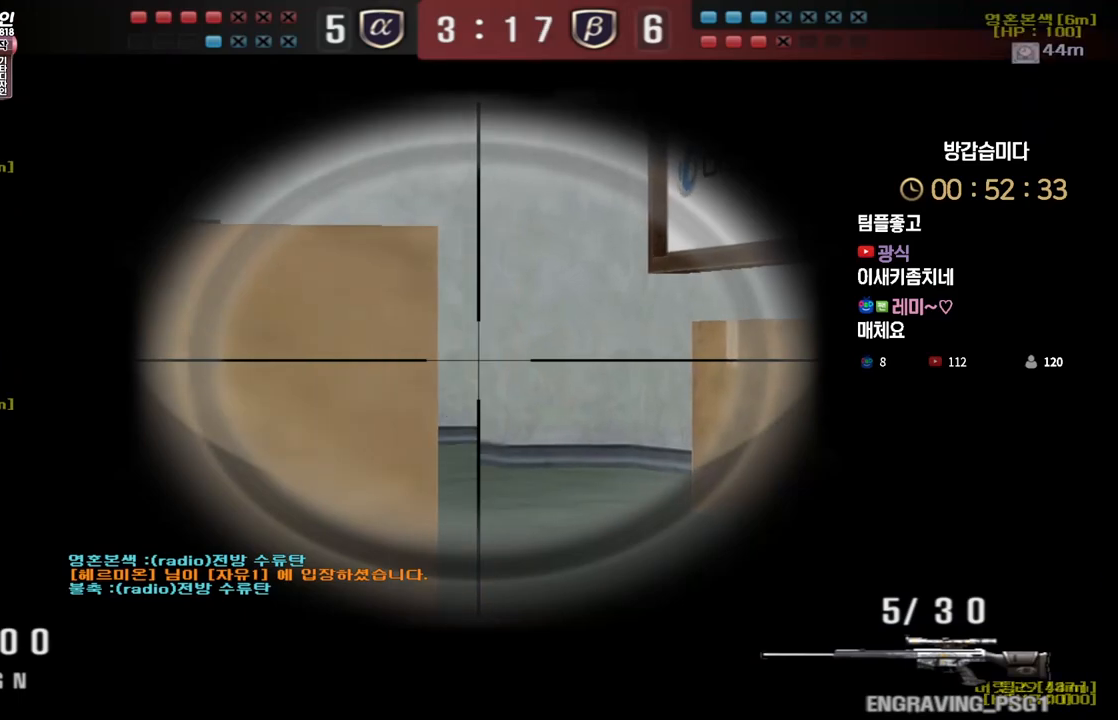
{"keys": ["ctrl"], "events": [[100, "a", "down"], [167, "a", "up"], [383, "a", "down"], [450, "a", "up"]]}
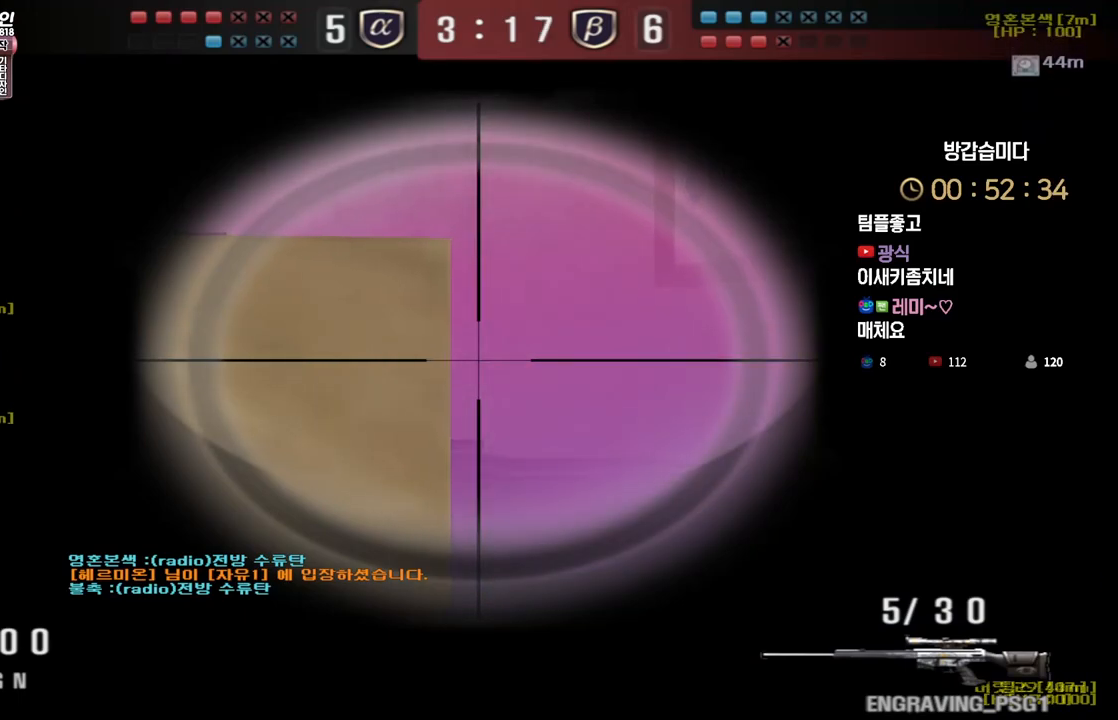
{"keys": ["ctrl"], "events": [[300, "a", "down"], [350, "a", "up"]]}
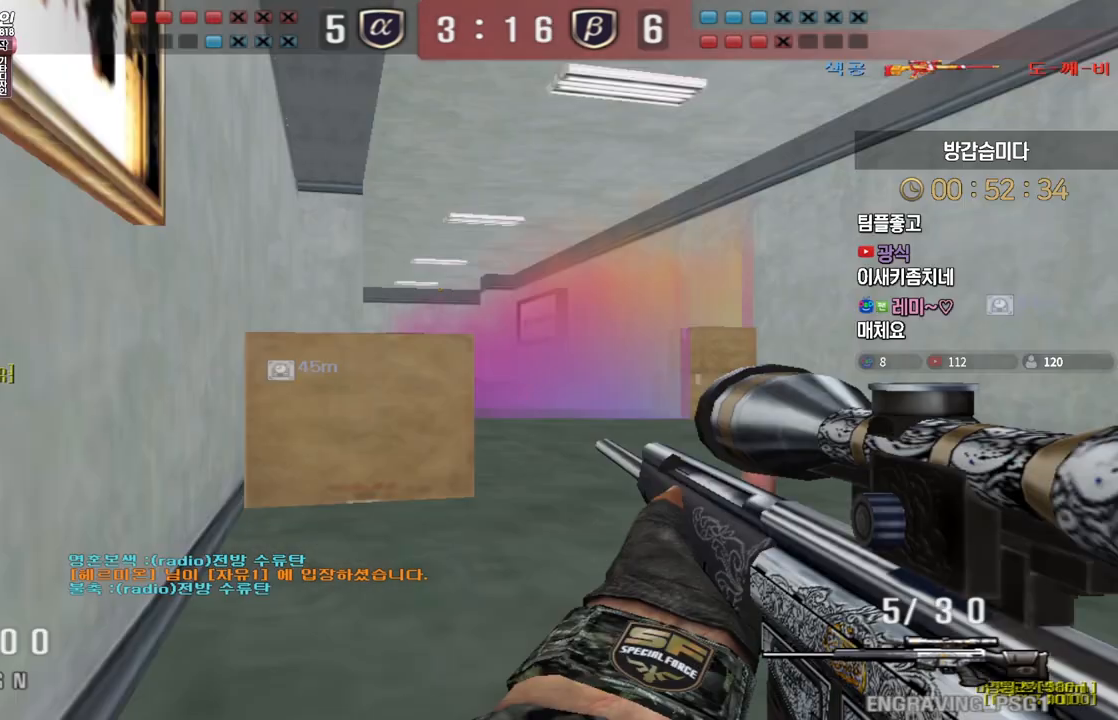
{"keys": ["ctrl"], "events": []}
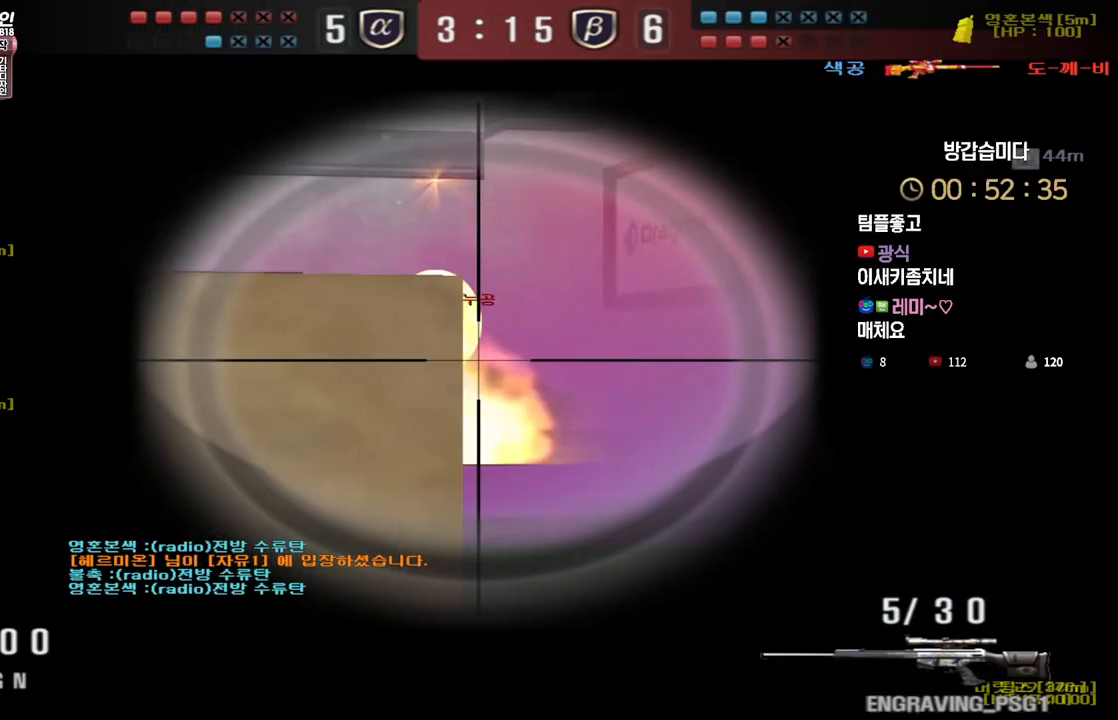
{"keys": ["ctrl"], "events": []}
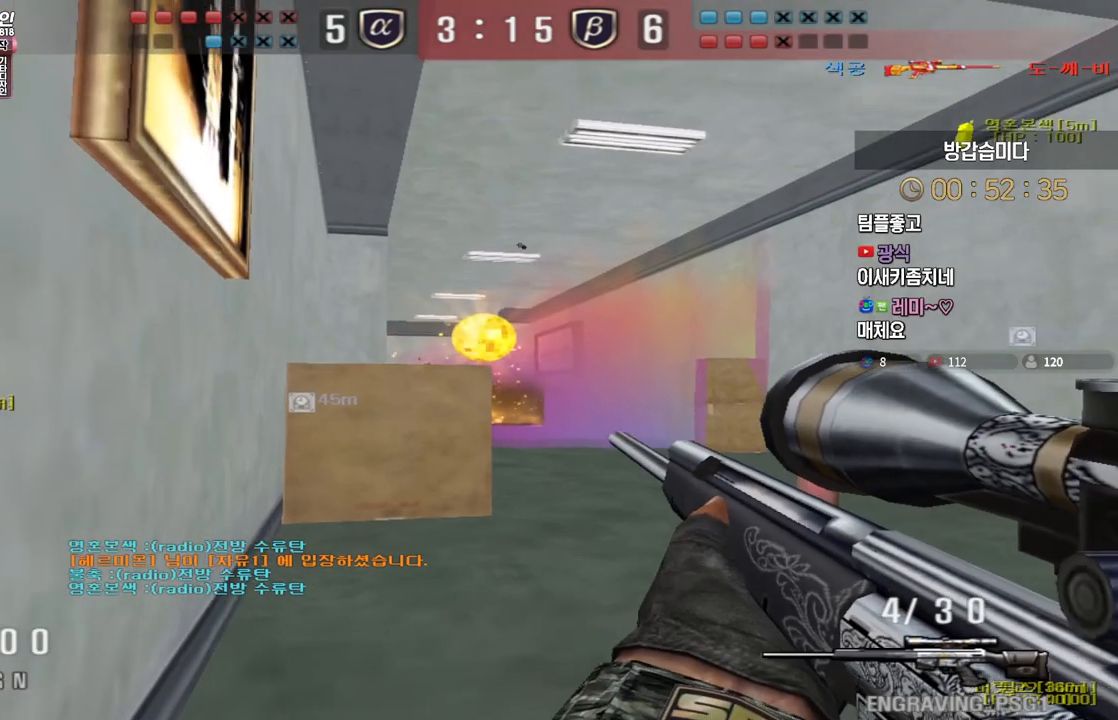
{"keys": ["d", "s"]}
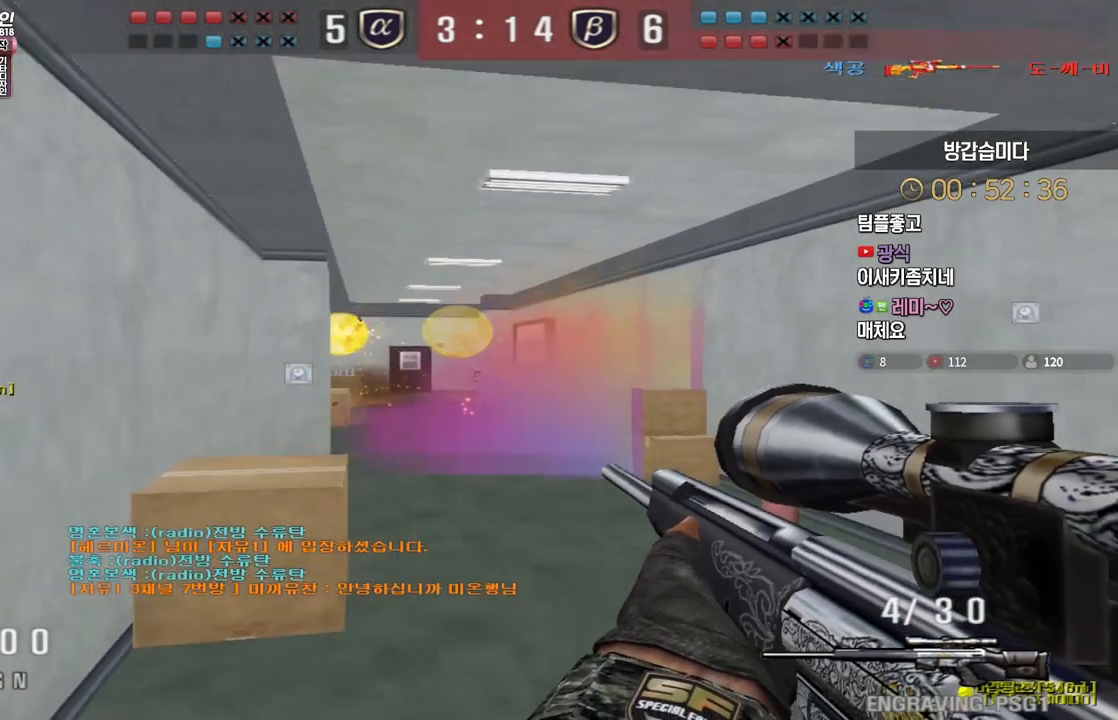
{"keys": ["ctrl", "d", "s"], "events": [[483, "ctrl", "down"]]}
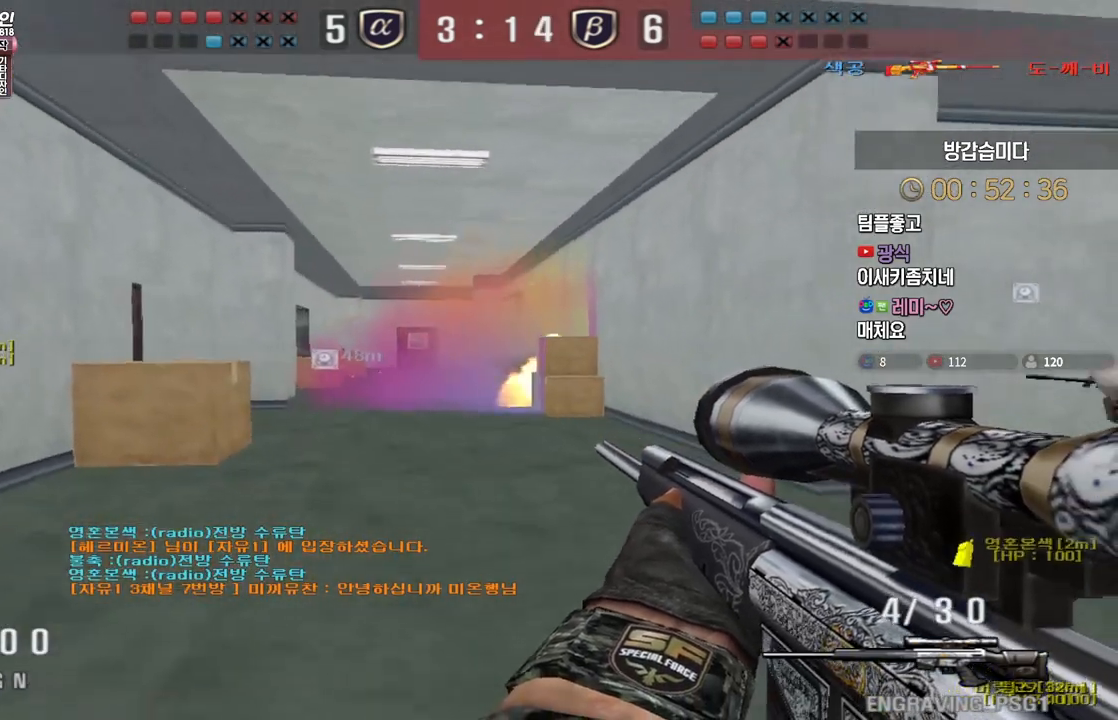
{"keys": [], "events": [[17, "d", "up"], [17, "s", "up"], [100, "d", "down"], [117, "s", "down"], [133, "ctrl", "up"], [217, "ctrl", "down"], [233, "d", "up"], [250, "s", "up"], [250, "space", "down"], [317, "ctrl", "up"], [333, "space", "up"]]}
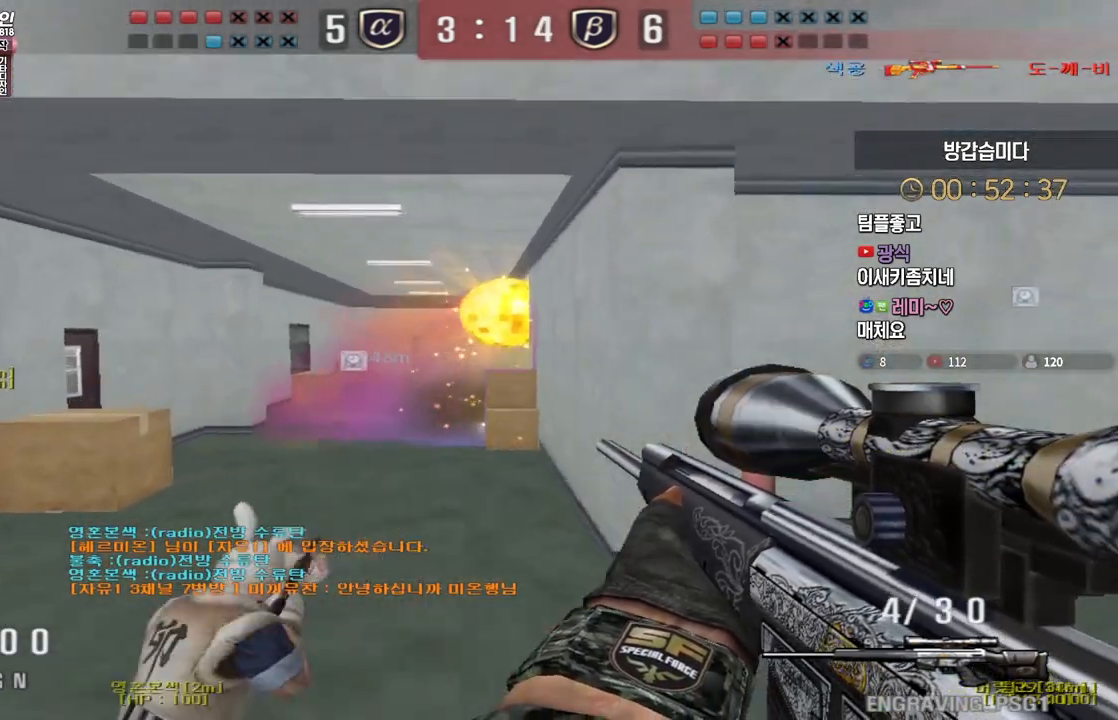
{"keys": ["ctrl"], "events": [[217, "r", "down"], [300, "r", "up"], [483, "ctrl", "down"]]}
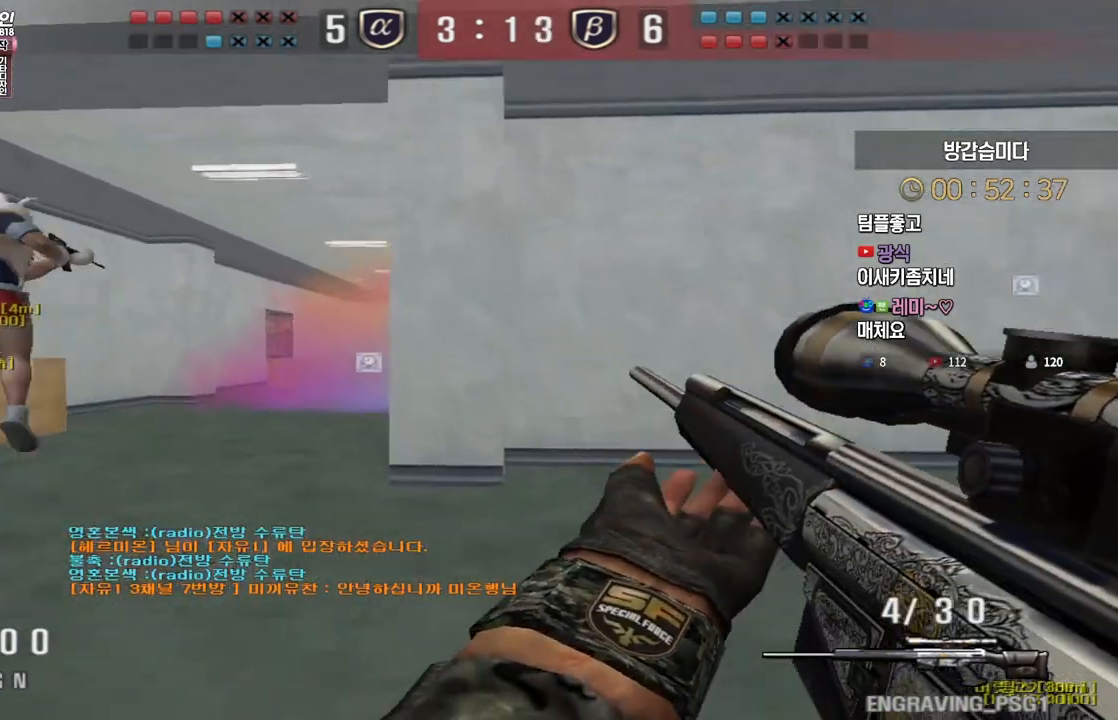
{"keys": ["a", "ctrl"], "events": [[250, "w", "down"], [283, "a", "down"], [383, "ctrl", "up"], [467, "ctrl", "down"], [500, "w", "up"]]}
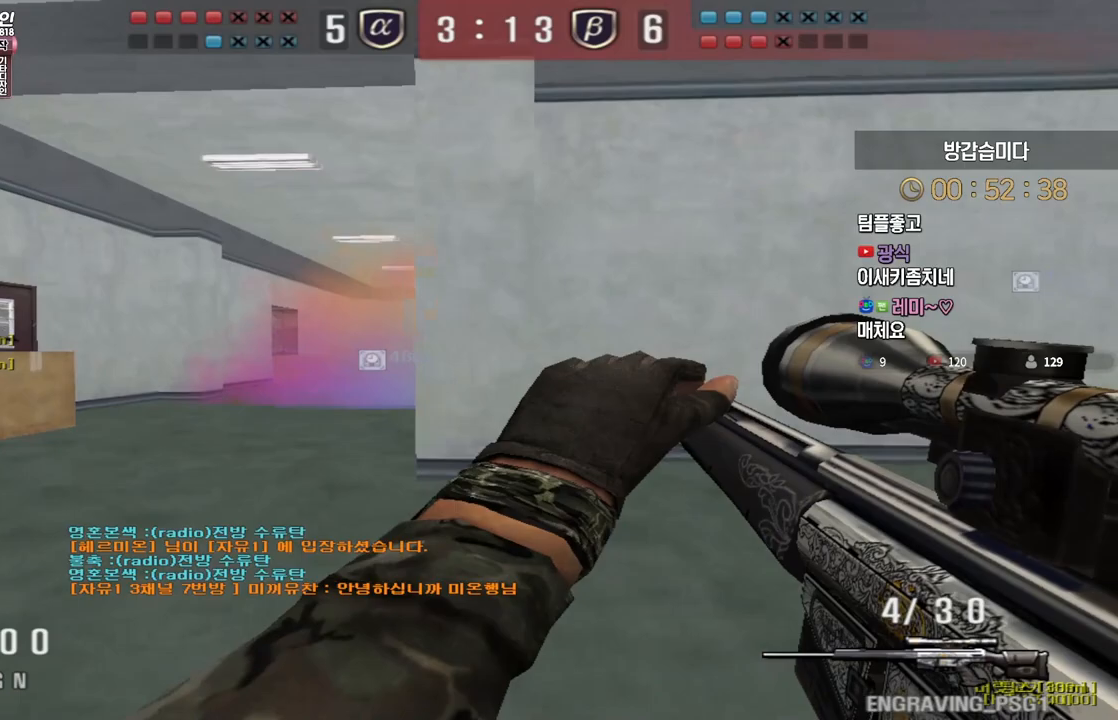
{"keys": [], "events": [[17, "a", "up"], [17, "space", "down"], [67, "ctrl", "up"], [67, "space", "up"], [217, "d", "down"], [217, "s", "down"], [400, "s", "up"], [467, "d", "up"]]}
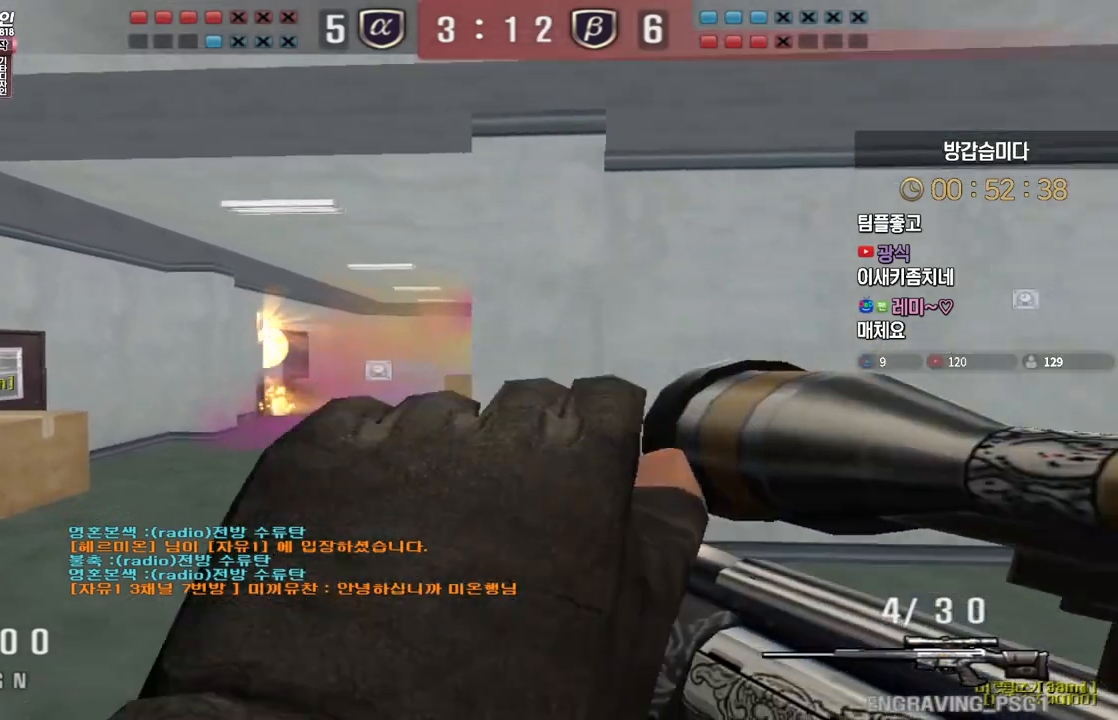
{"keys": ["s"], "events": [[17, "a", "down"], [17, "w", "down"], [267, "ctrl", "down"], [283, "space", "down"], [283, "w", "up"], [300, "a", "up"], [333, "space", "up"], [400, "ctrl", "up"], [500, "s", "down"]]}
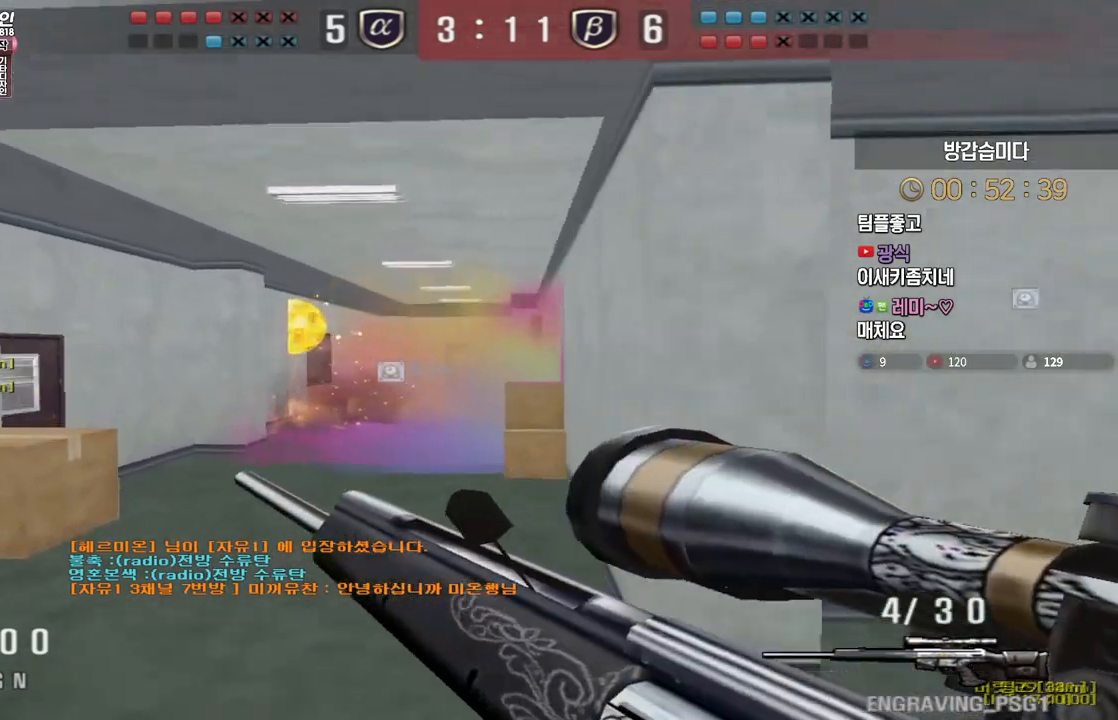
{"keys": ["d"], "events": [[167, "ctrl", "down"], [417, "ctrl", "up"], [417, "d", "down"], [467, "s", "up"]]}
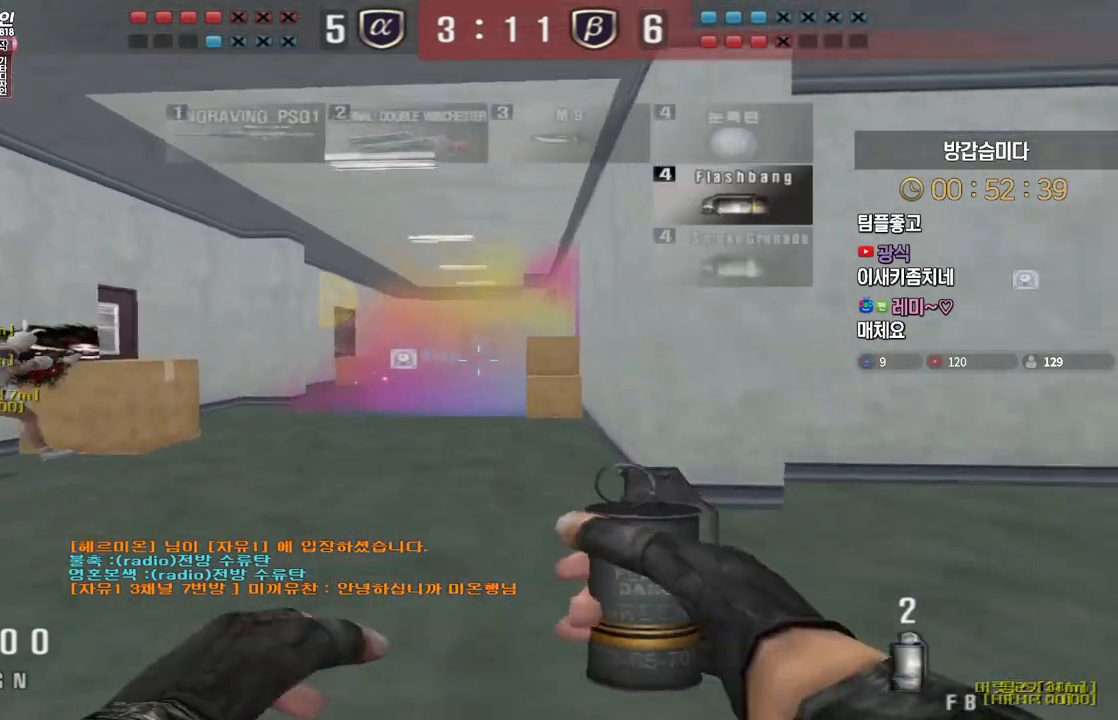
{"keys": ["a", "w"], "events": [[17, "ctrl", "down"], [67, "w", "down"], [100, "ctrl", "up"], [267, "ctrl", "down"], [267, "w", "up"], [283, "d", "up"], [367, "w", "down"], [383, "a", "down"], [417, "ctrl", "up"]]}
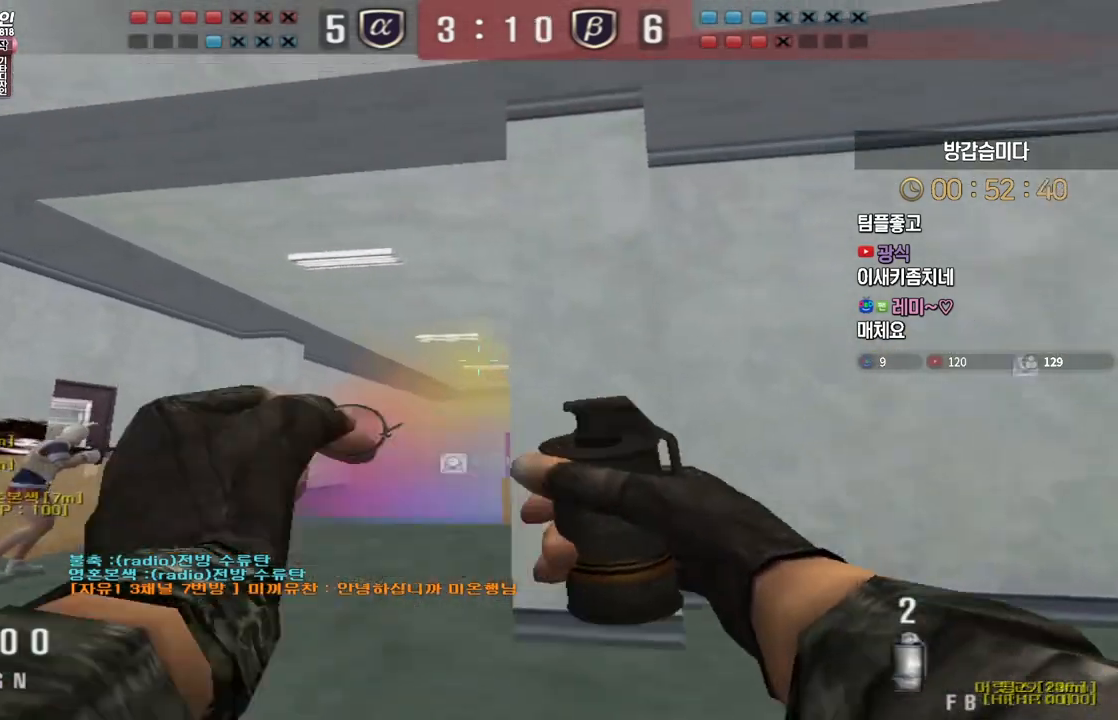
{"keys": ["d", "s"], "events": [[217, "space", "down"], [217, "w", "up"], [233, "a", "up"], [267, "space", "up"], [333, "d", "down"], [333, "s", "down"]]}
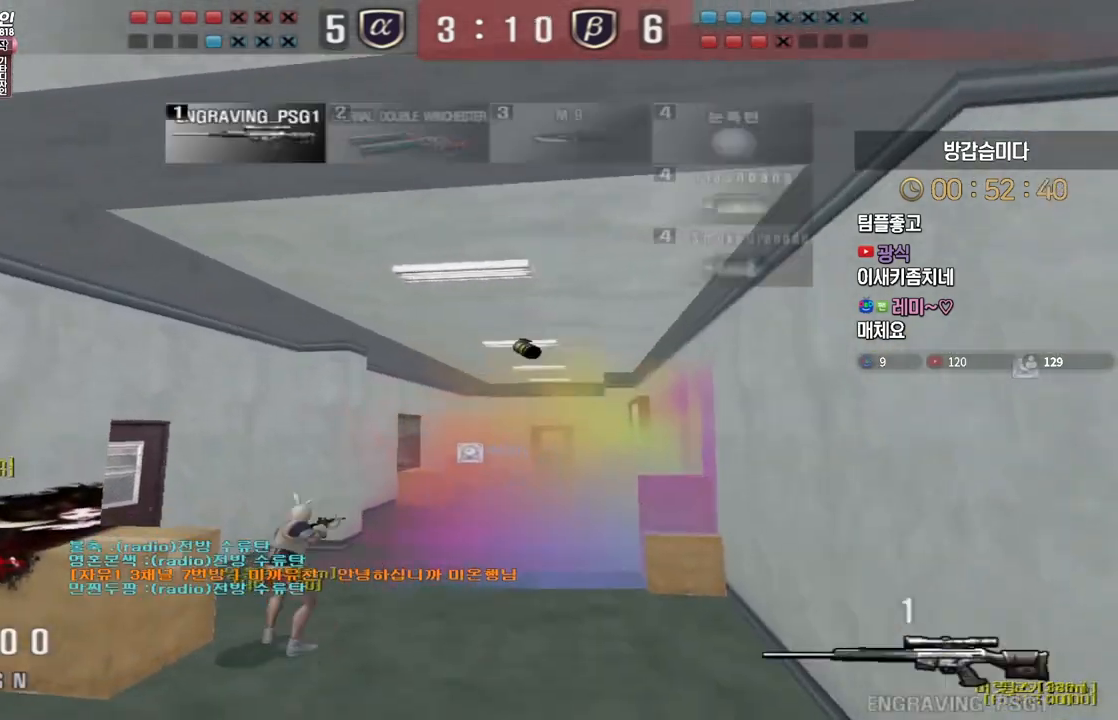
{"keys": ["ctrl"], "events": [[117, "d", "up"], [183, "a", "down"], [417, "ctrl", "down"], [433, "a", "up"], [433, "s", "up"], [450, "space", "down"], [483, "space", "up"]]}
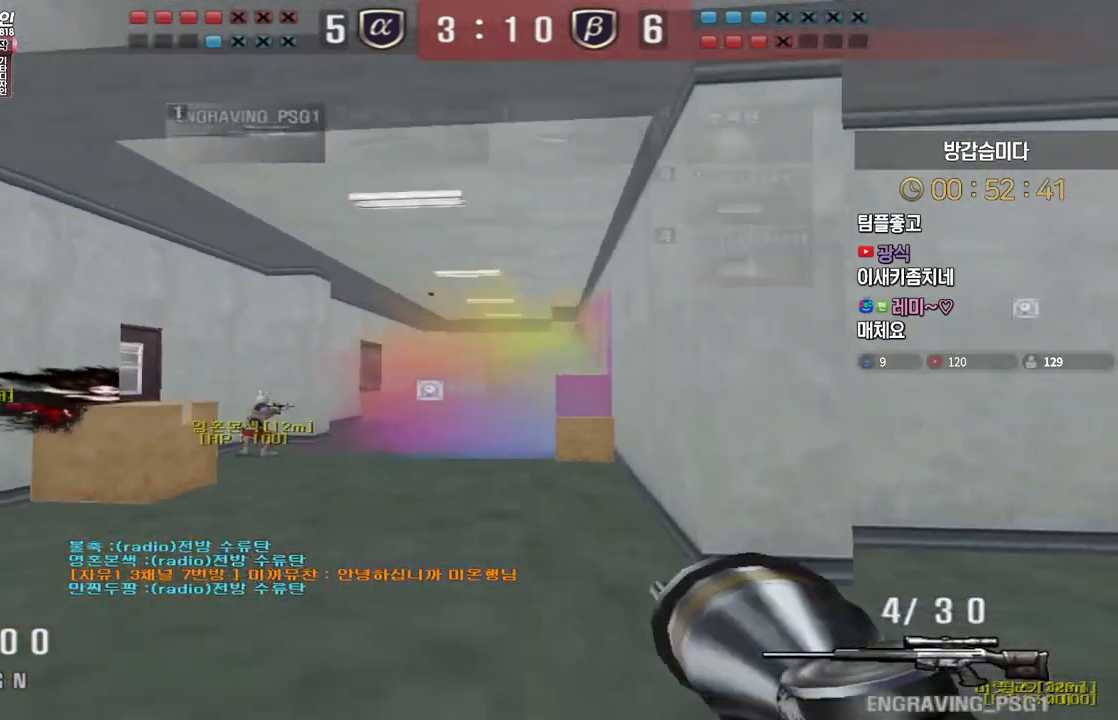
{"keys": ["a", "w"], "events": [[50, "r", "down"], [167, "r", "up"], [183, "ctrl", "up"], [200, "w", "down"], [217, "a", "down"]]}